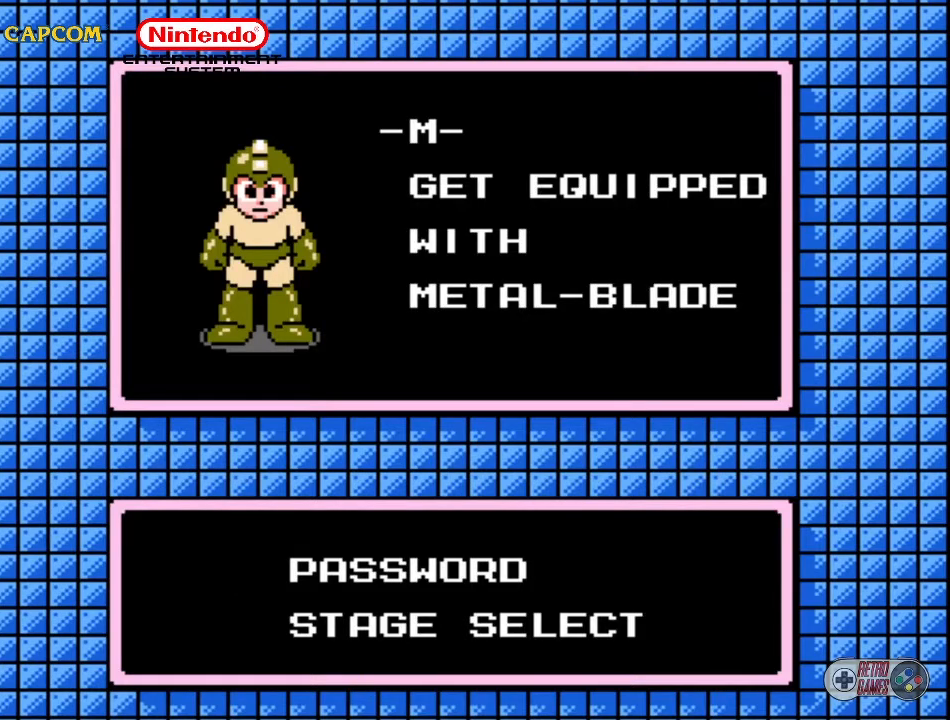
Gameplay with a controller (Nintendo layout); each line is a JSON object with the inputs held at the frame after it. "events" lists button and stick changes between this image and that frame as [ms after this image, input, new state], when the widget could be followed in between. Not read: L3 R3.
{"buttons": [], "events": [[283, "DPAD_DOWN", "down"], [450, "DPAD_DOWN", "up"]]}
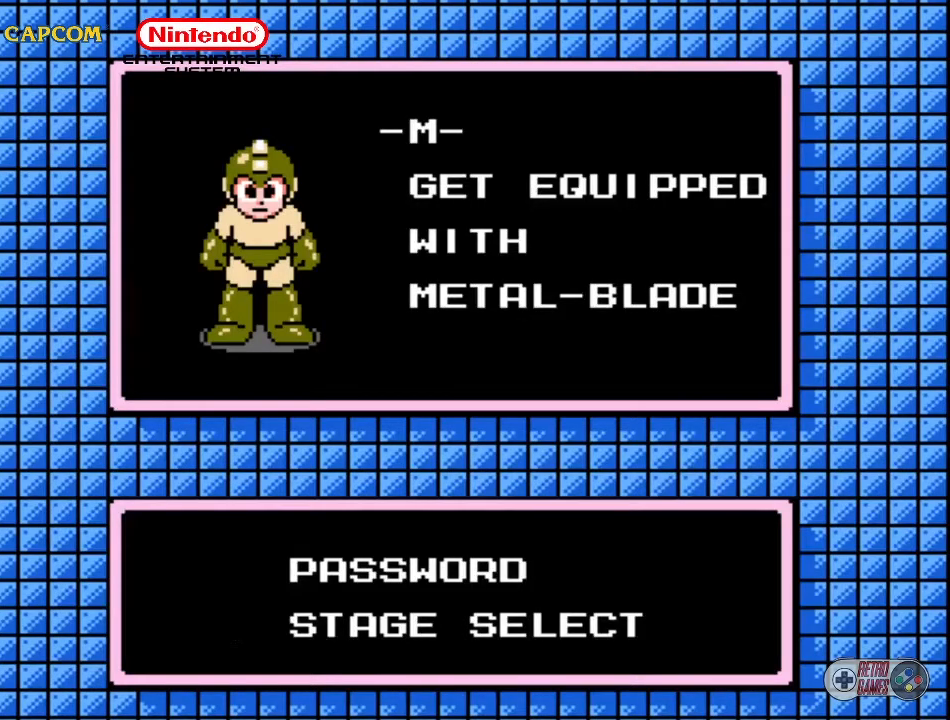
{"buttons": [], "events": []}
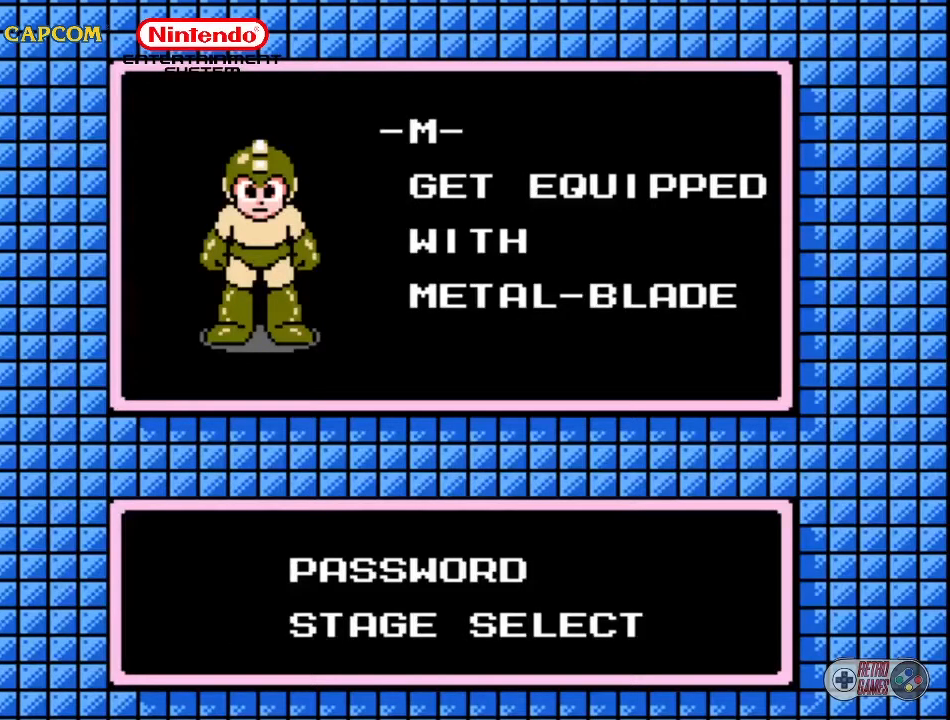
{"buttons": ["START"], "events": [[383, "START", "down"]]}
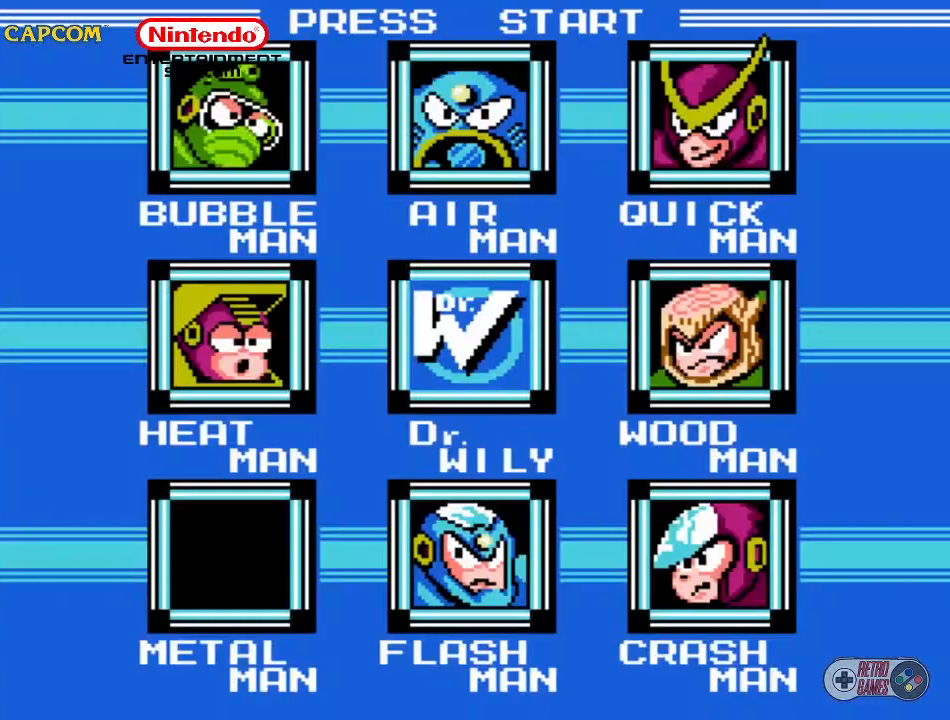
{"buttons": [], "events": [[50, "START", "up"]]}
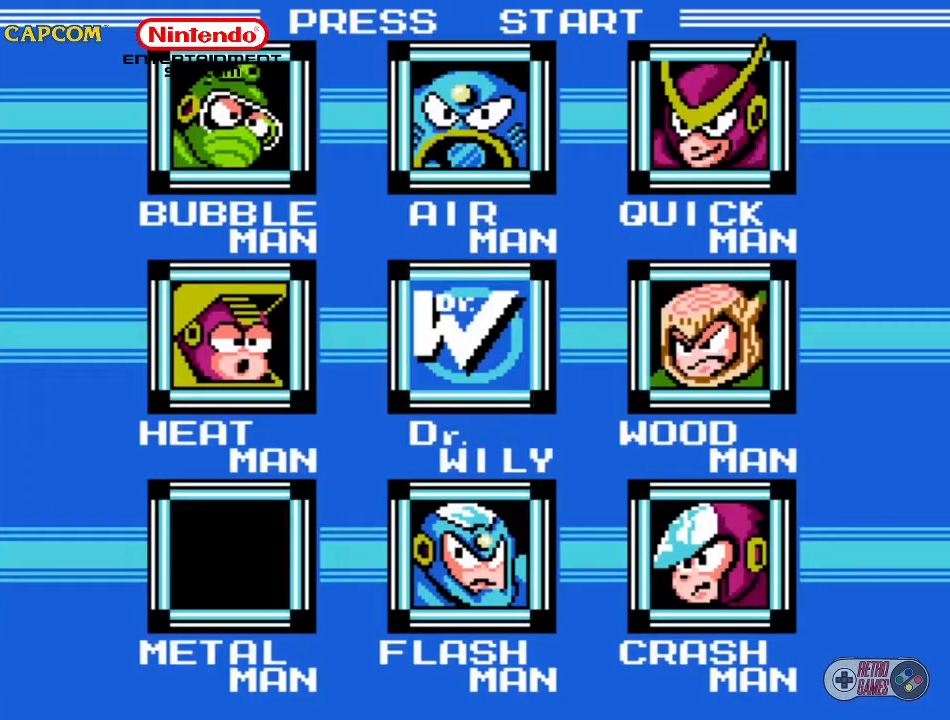
{"buttons": [], "events": []}
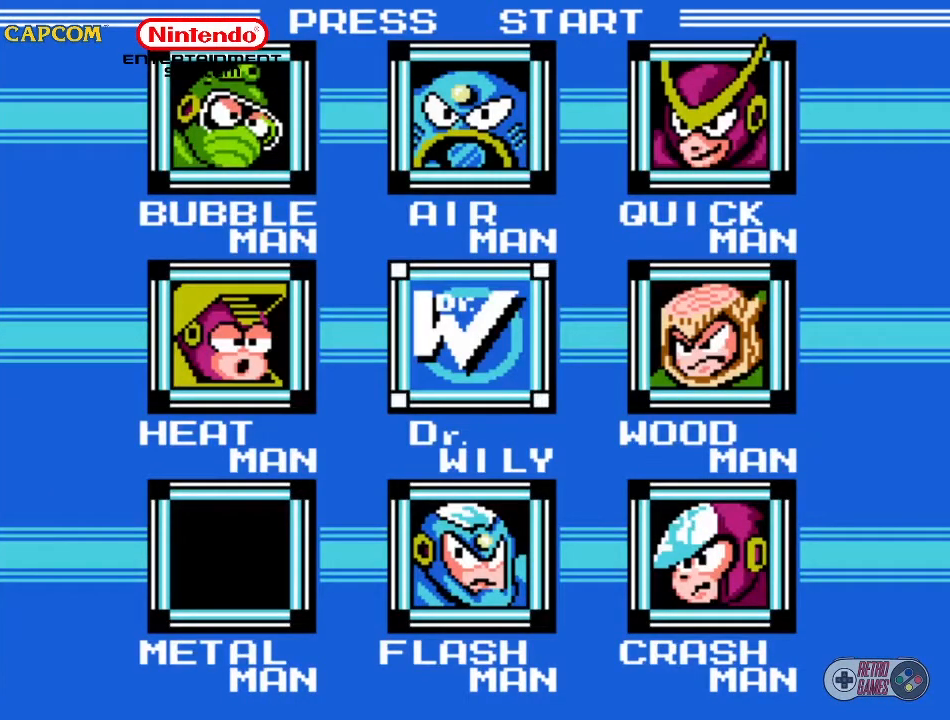
{"buttons": [], "events": []}
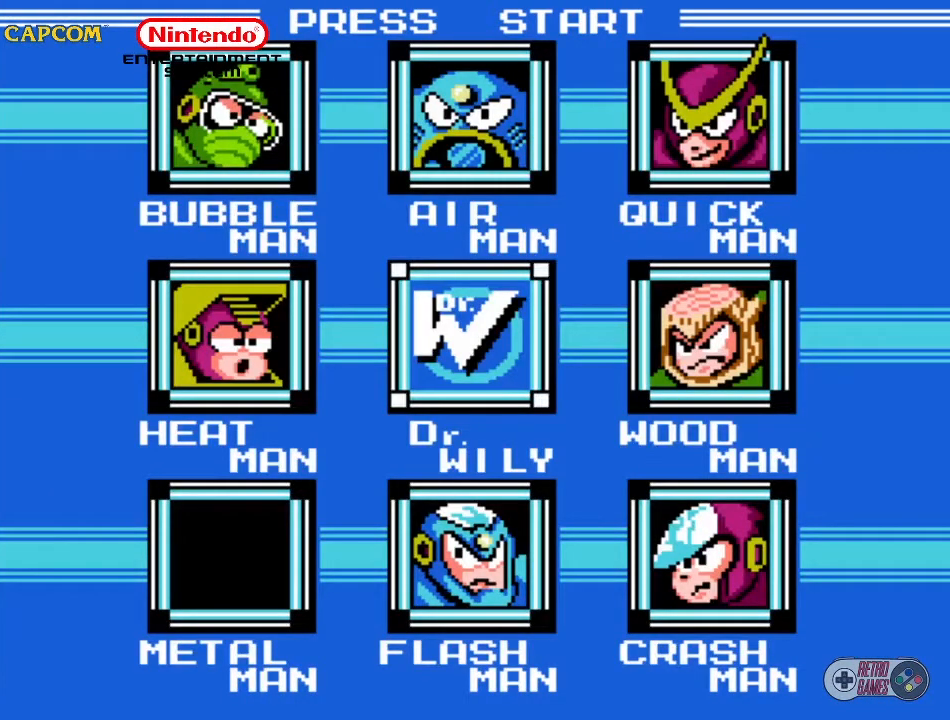
{"buttons": [], "events": []}
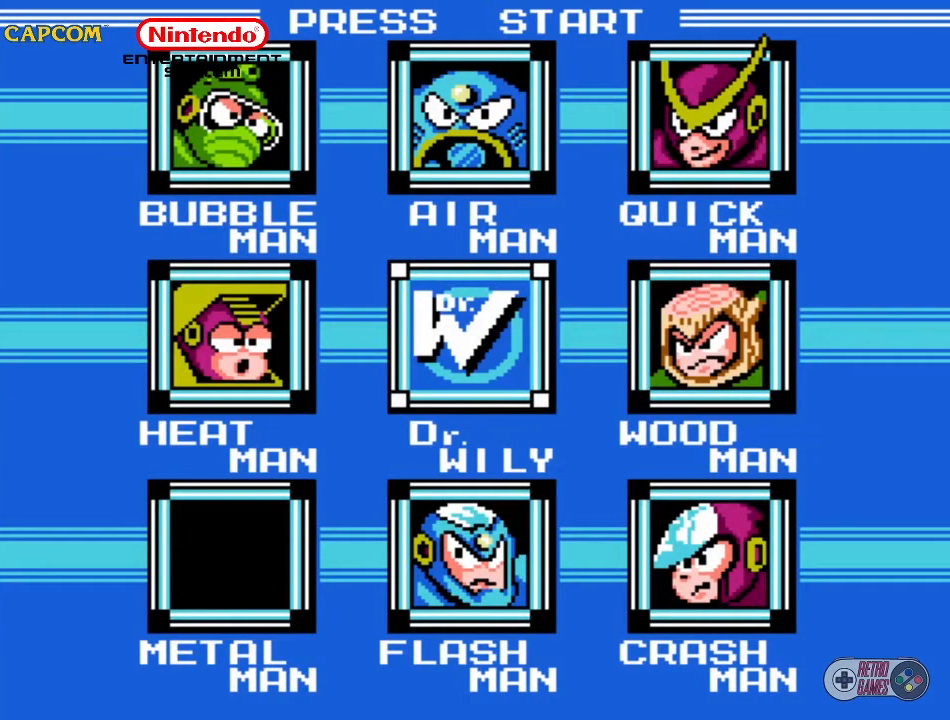
{"buttons": [], "events": []}
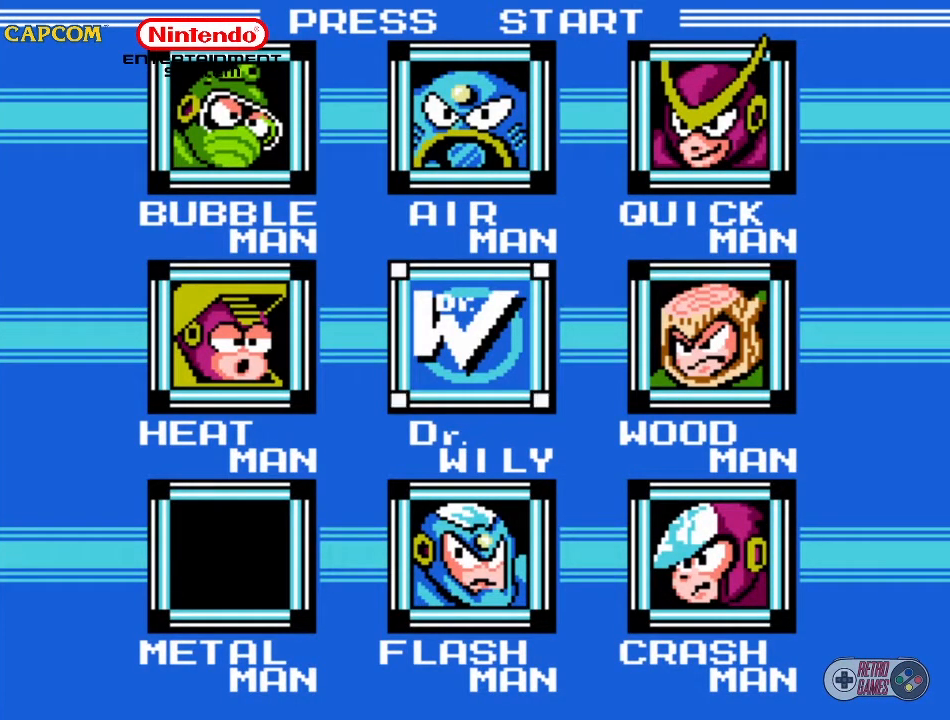
{"buttons": [], "events": [[100, "DPAD_UP", "down"], [233, "DPAD_UP", "up"]]}
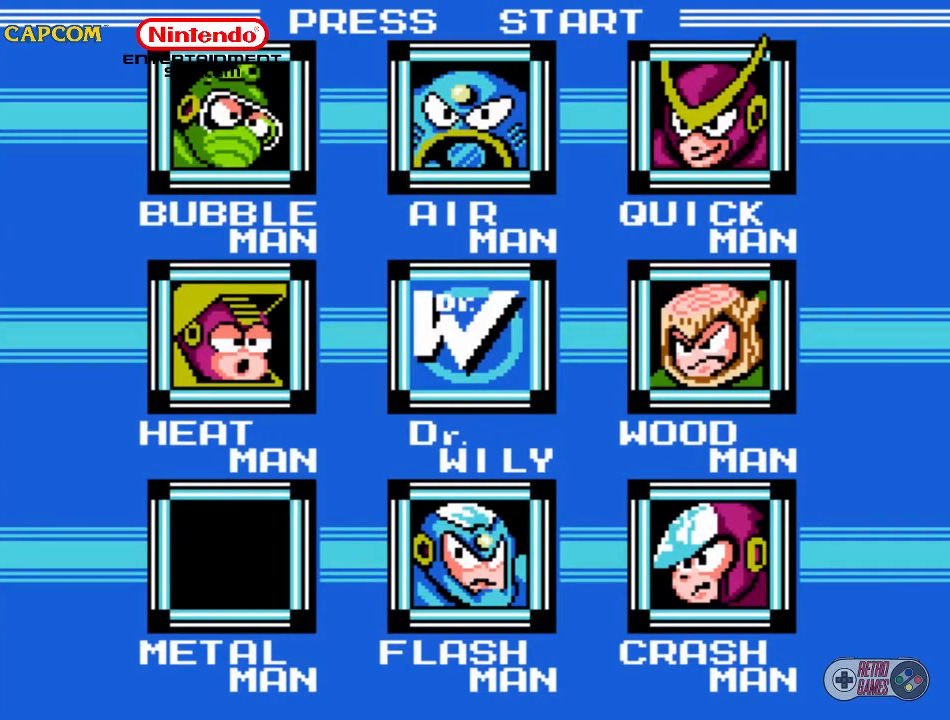
{"buttons": [], "events": [[50, "START", "down"], [467, "START", "up"]]}